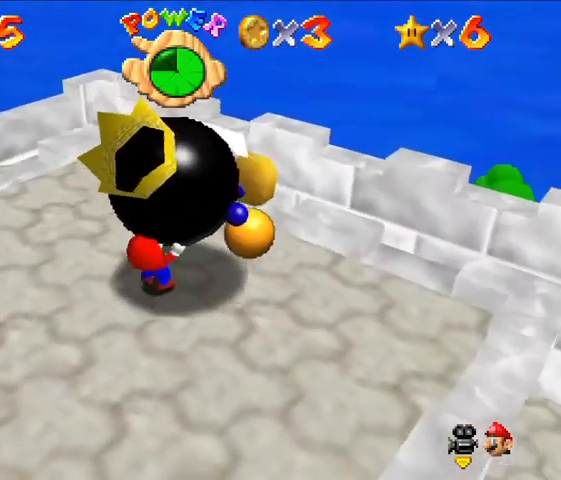
Gameplay with a controller (Nintendo layout); each line is a JSON object with the inputs held at the frame after it. "events" lists button and stick changes between this image and that frame as [ms after this image, input, new state], when the widget could be followed in between. Not read: L3 R3.
{"buttons": [], "left_stick": "up-left", "events": [[33, "left_stick", "up"], [100, "left_stick", "up-left"]]}
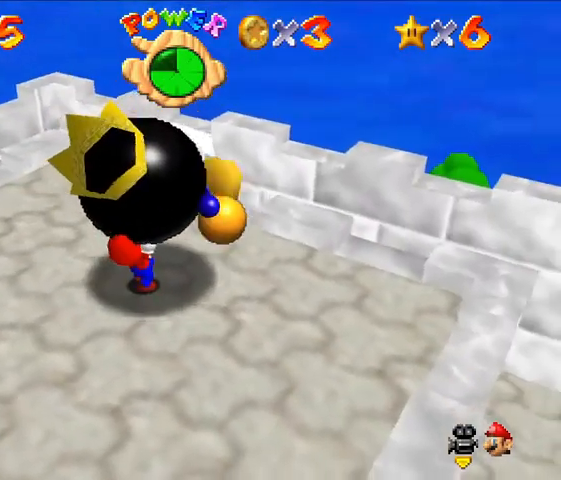
{"buttons": [], "left_stick": "up-left", "events": []}
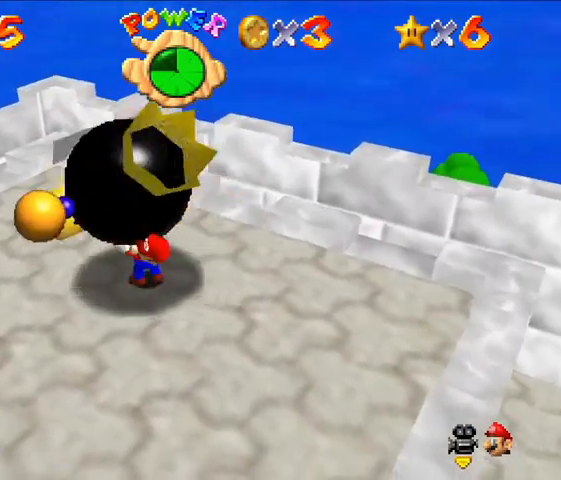
{"buttons": [], "left_stick": "center", "events": [[33, "B", "down"], [167, "left_stick", "center"], [233, "B", "up"]]}
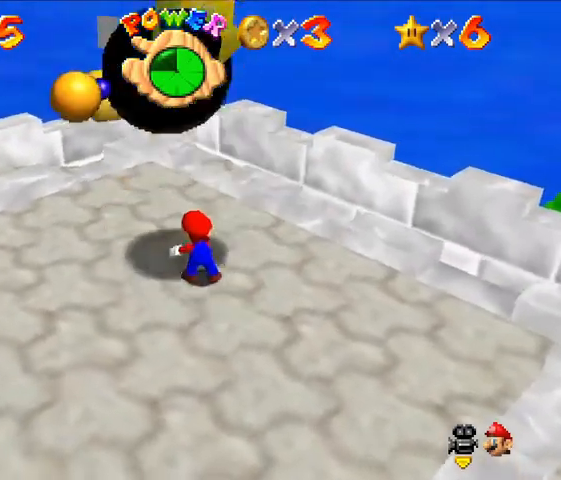
{"buttons": [], "left_stick": "down-left", "events": [[67, "left_stick", "down-left"]]}
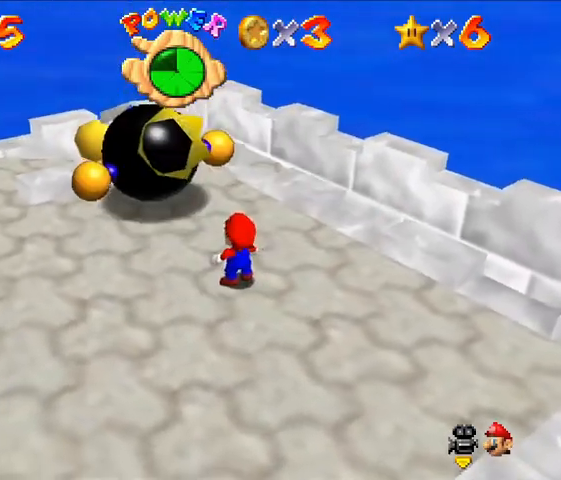
{"buttons": [], "left_stick": "center", "events": [[233, "left_stick", "center"]]}
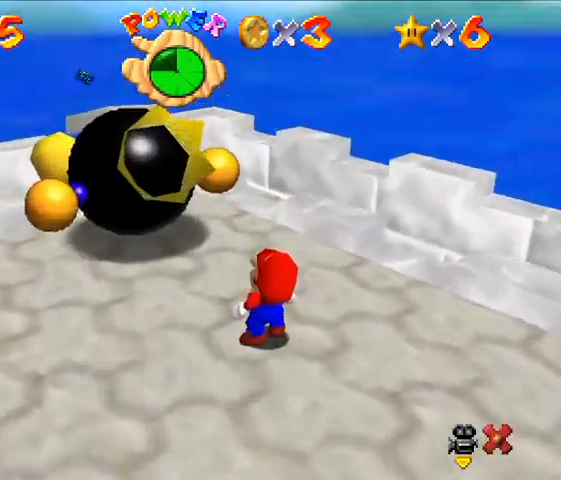
{"buttons": ["A", "B"], "left_stick": "center", "events": [[133, "A", "down"], [133, "B", "down"], [167, "B", "up"], [200, "B", "down"], [233, "A", "up"], [267, "A", "down"], [333, "A", "up"], [333, "B", "up"], [367, "A", "down"], [400, "B", "down"], [433, "A", "up"], [433, "B", "up"], [467, "A", "down"], [500, "B", "down"]]}
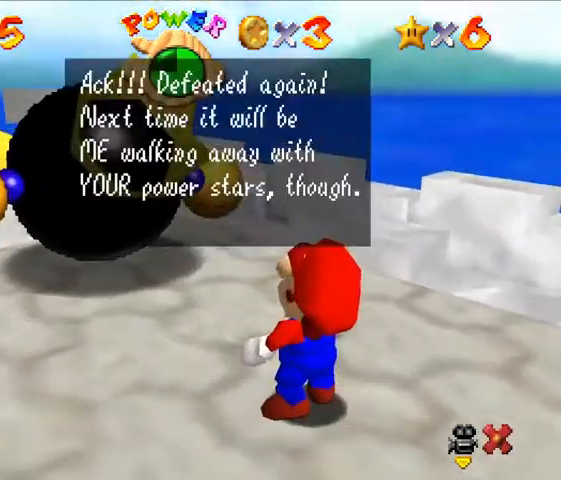
{"buttons": [], "left_stick": "center", "events": [[33, "A", "up"], [67, "B", "up"], [100, "A", "down"], [133, "A", "up"], [200, "B", "down"], [233, "A", "down"], [267, "A", "up"], [267, "B", "up"]]}
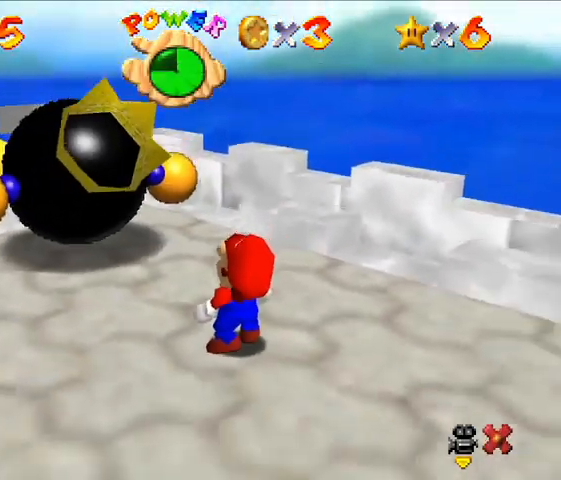
{"buttons": [], "left_stick": "center", "events": []}
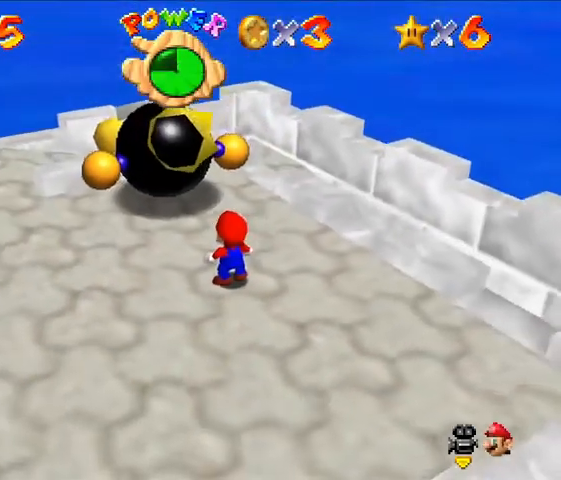
{"buttons": [], "left_stick": "center", "events": []}
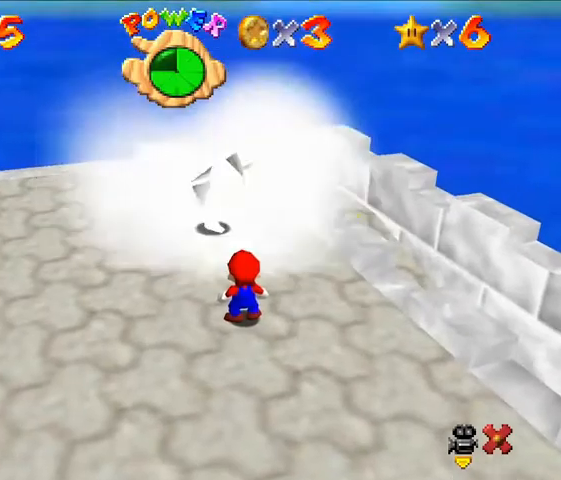
{"buttons": [], "left_stick": "center", "events": []}
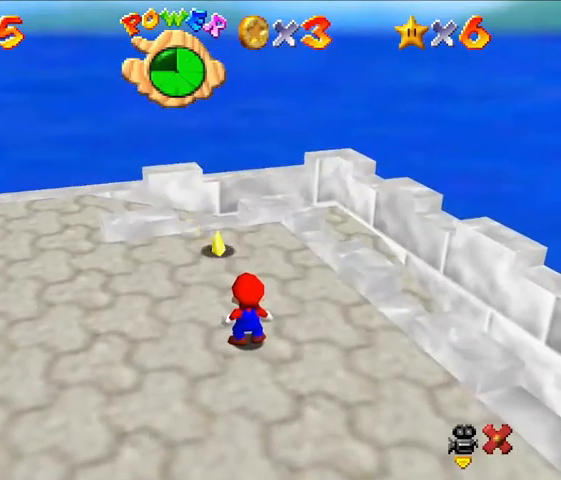
{"buttons": [], "left_stick": "center", "events": []}
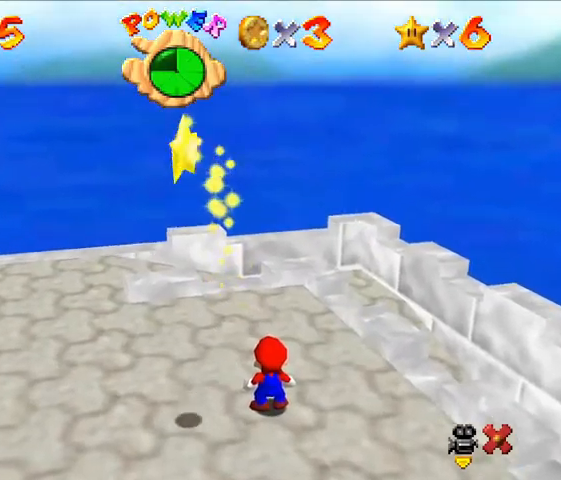
{"buttons": [], "left_stick": "center", "events": []}
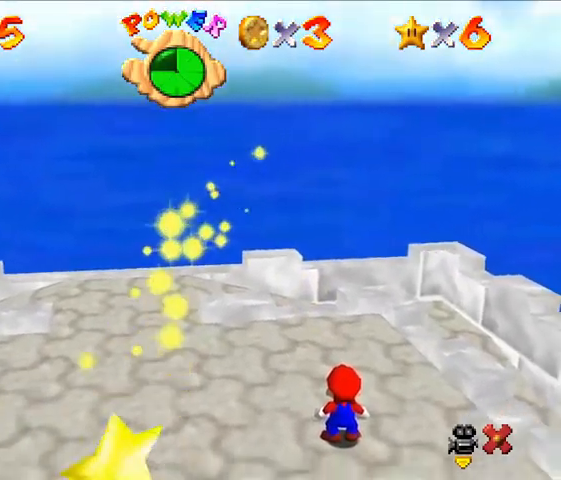
{"buttons": [], "left_stick": "center", "events": []}
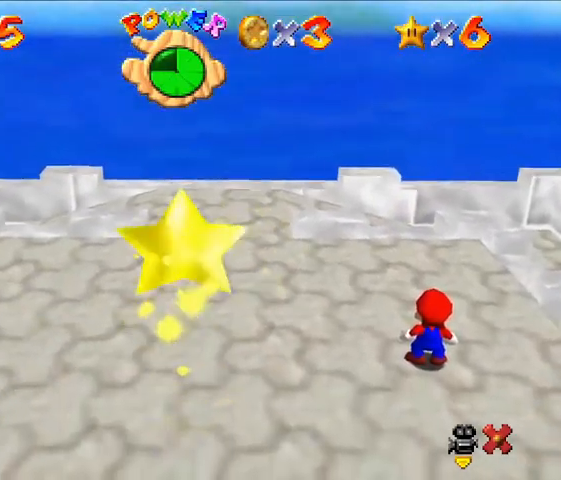
{"buttons": [], "left_stick": "center", "events": []}
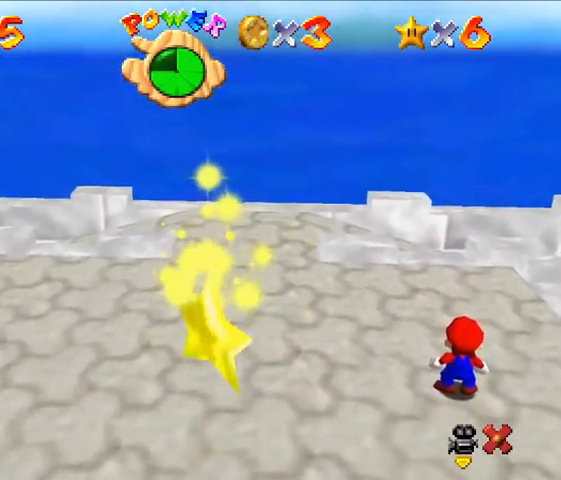
{"buttons": [], "left_stick": "center", "events": []}
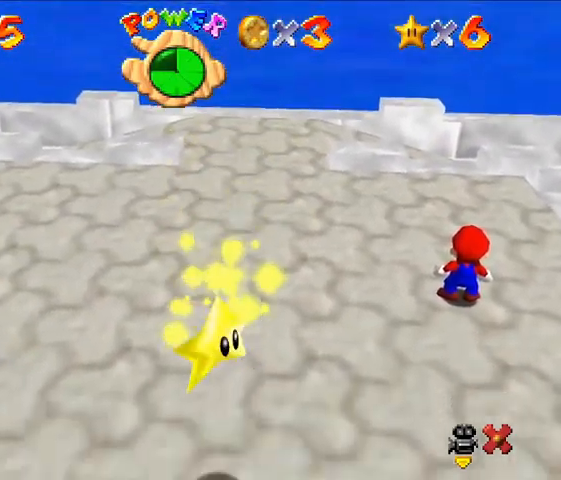
{"buttons": [], "left_stick": "down-left", "events": [[500, "left_stick", "down-left"]]}
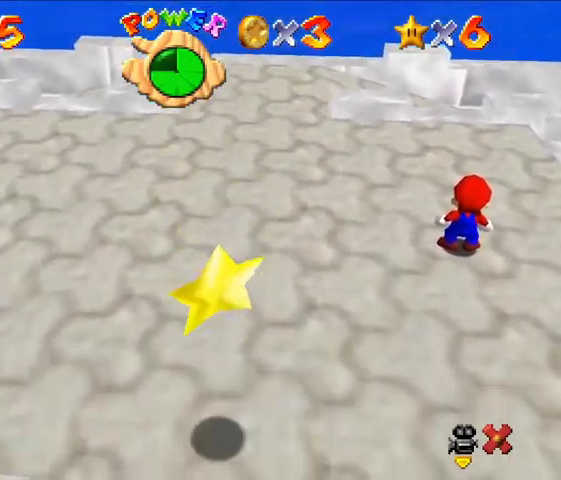
{"buttons": [], "left_stick": "down-left", "events": []}
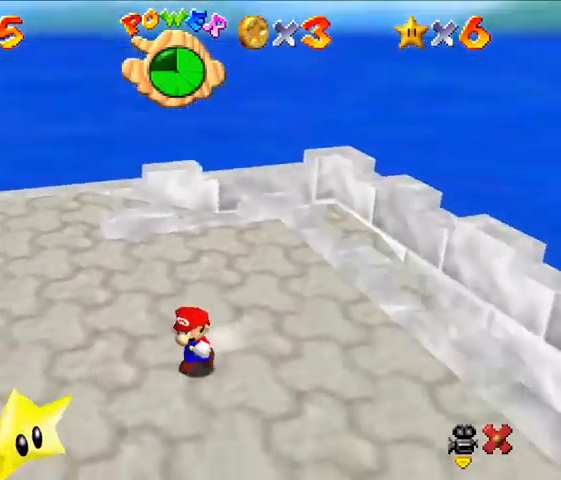
{"buttons": [], "left_stick": "down-left", "events": [[400, "A", "down"], [500, "A", "up"]]}
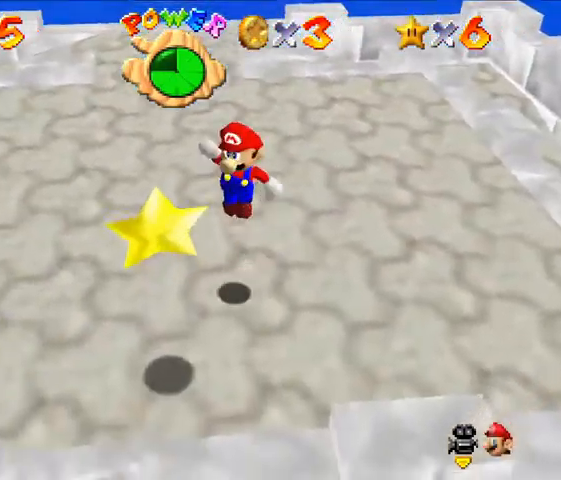
{"buttons": [], "left_stick": "center", "events": [[133, "left_stick", "center"]]}
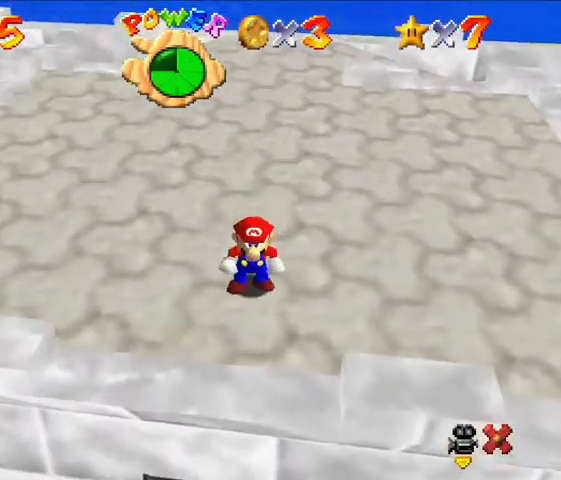
{"buttons": [], "left_stick": "center", "events": []}
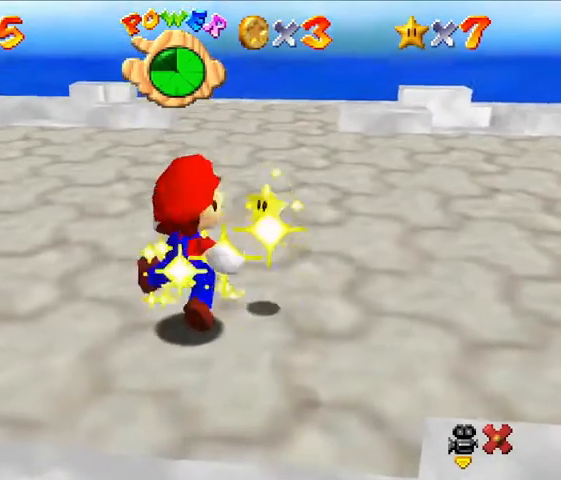
{"buttons": [], "left_stick": "center", "events": []}
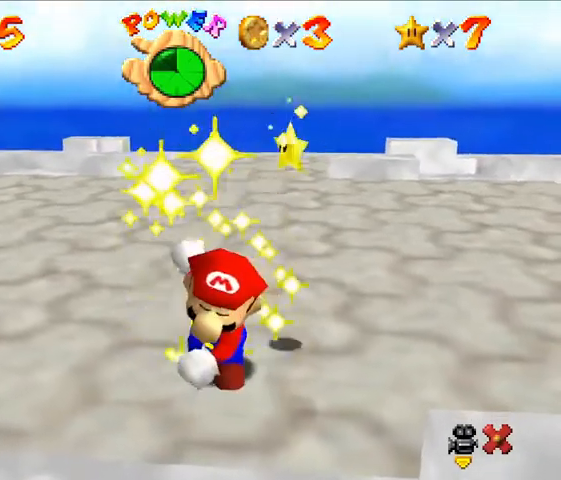
{"buttons": [], "left_stick": "center", "events": []}
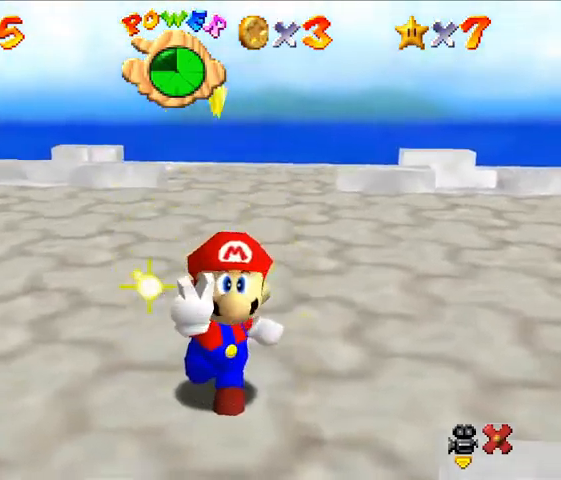
{"buttons": [], "left_stick": "center", "events": []}
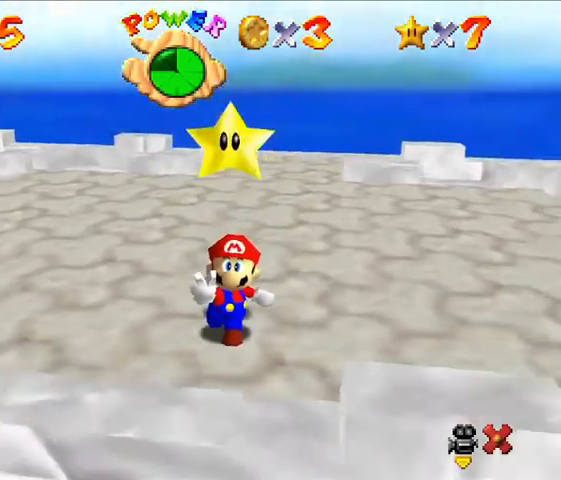
{"buttons": [], "left_stick": "center", "events": []}
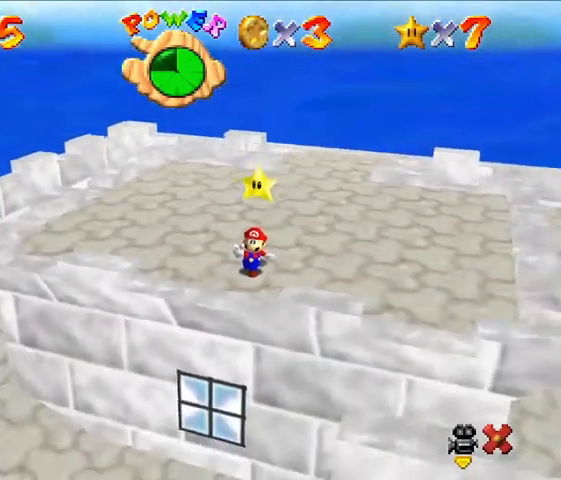
{"buttons": [], "left_stick": "center"}
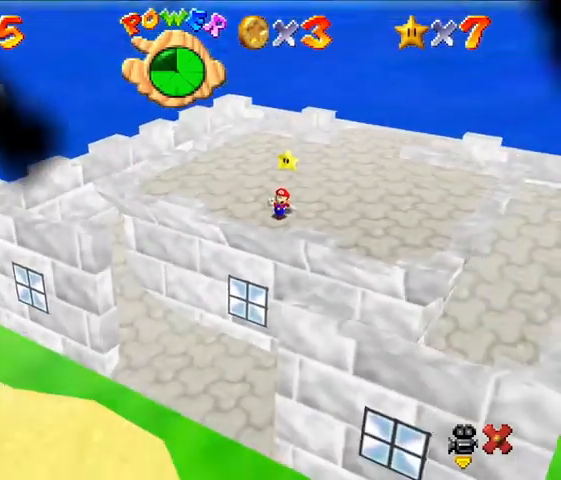
{"buttons": [], "left_stick": "center", "events": []}
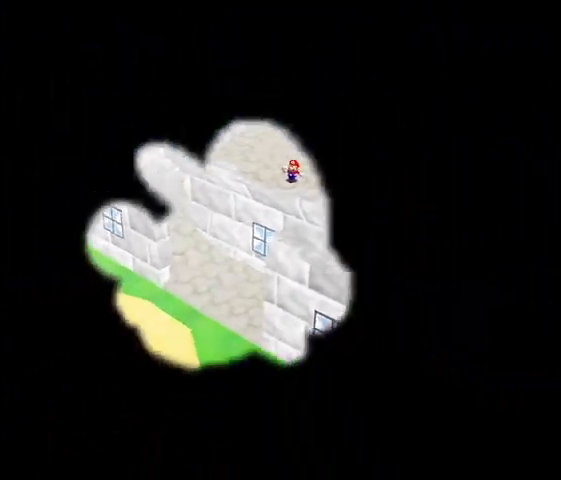
{"buttons": [], "left_stick": "center", "events": []}
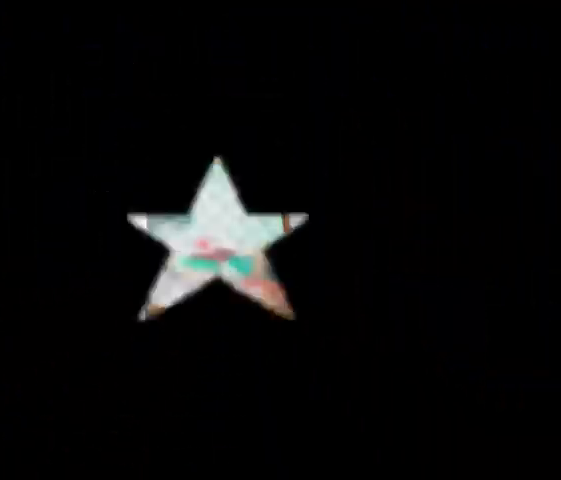
{"buttons": [], "left_stick": "center", "events": []}
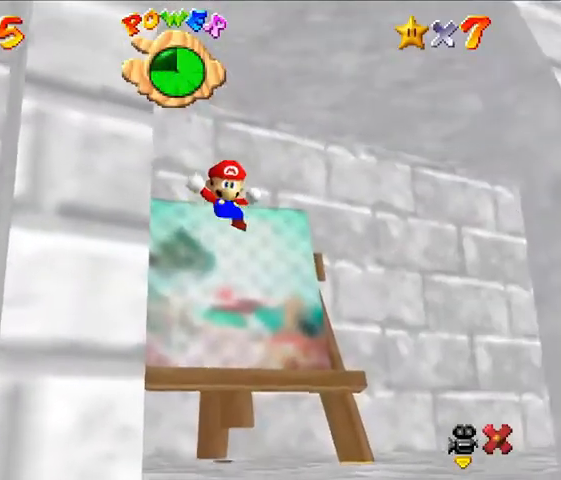
{"buttons": [], "left_stick": "center", "events": []}